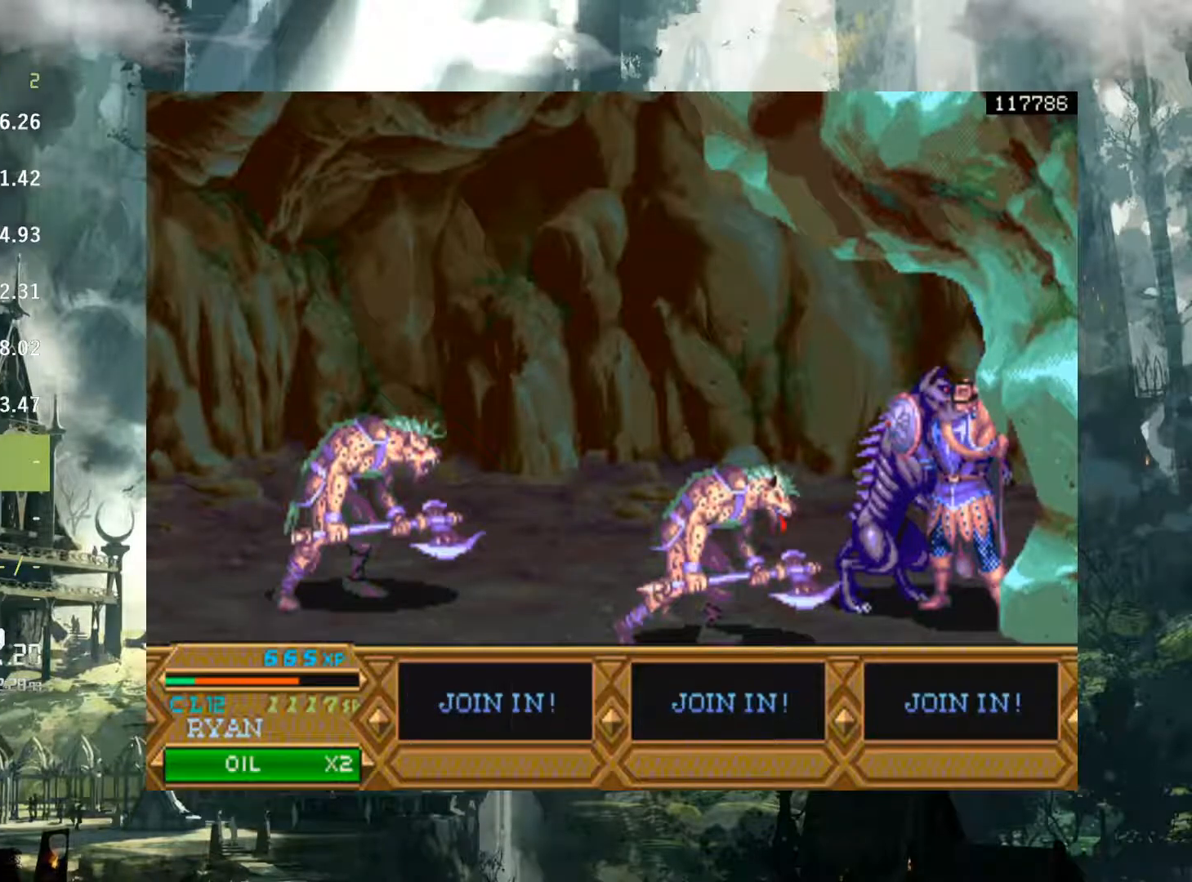
Gameplay with a controller (Xbox layout); each line is a JSON object with the inputs held at the frame after it. "events" lists button and stick changes between this image and that frame as [ms after this image, input, new state], when the widget could be followed in between. Not read: L3 R3 START left_stick right_stick.
{"buttons": ["DPAD_LEFT"], "events": [[50, "DPAD_LEFT", "down"], [100, "X", "down"], [133, "X", "up"], [200, "DPAD_LEFT", "up"], [267, "DPAD_LEFT", "down"], [267, "X", "down"], [333, "DPAD_LEFT", "up"], [333, "X", "up"], [450, "X", "down"], [483, "DPAD_LEFT", "down"], [483, "X", "up"]]}
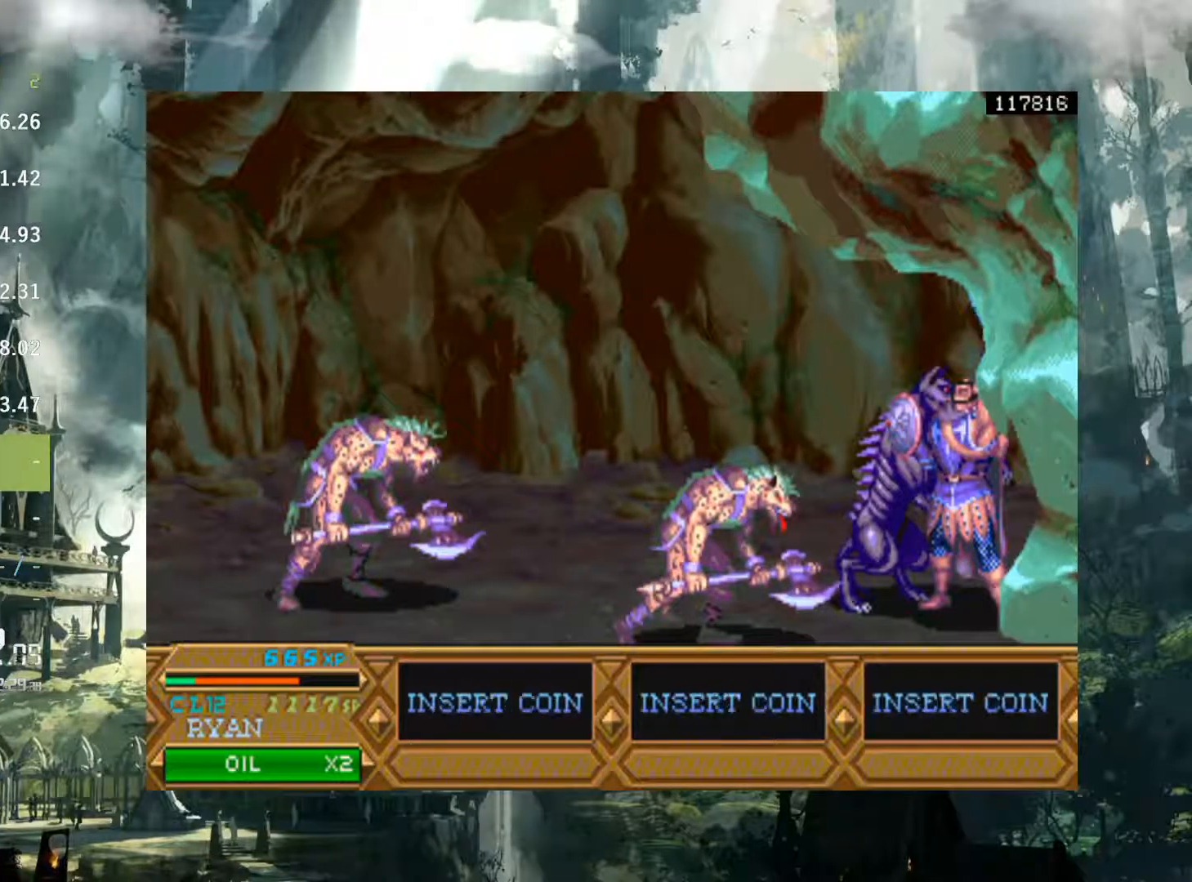
{"buttons": ["X", "DPAD_LEFT"], "events": [[100, "X", "down"], [117, "DPAD_LEFT", "up"], [167, "X", "up"], [233, "DPAD_LEFT", "down"], [283, "X", "down"], [350, "X", "up"], [400, "DPAD_LEFT", "up"], [450, "DPAD_LEFT", "down"], [467, "X", "down"]]}
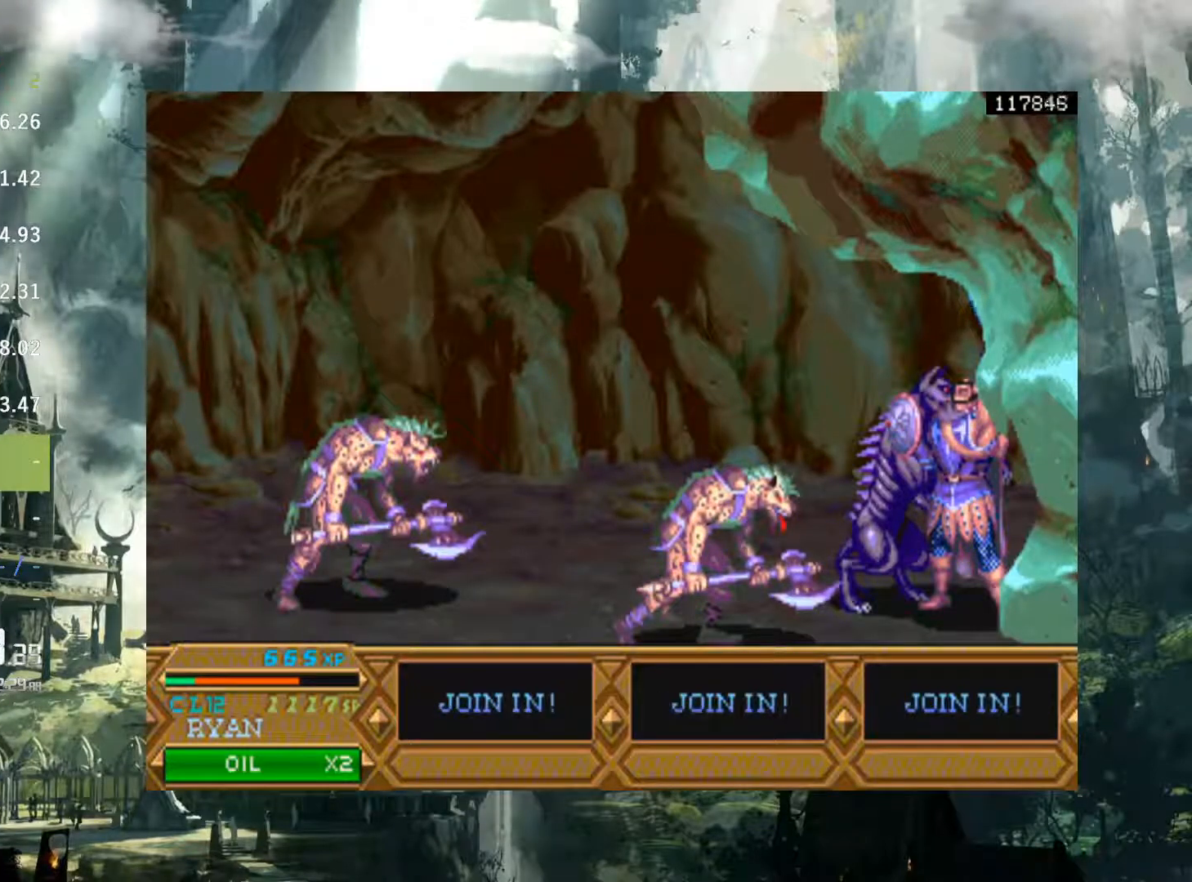
{"buttons": ["X", "DPAD_LEFT"]}
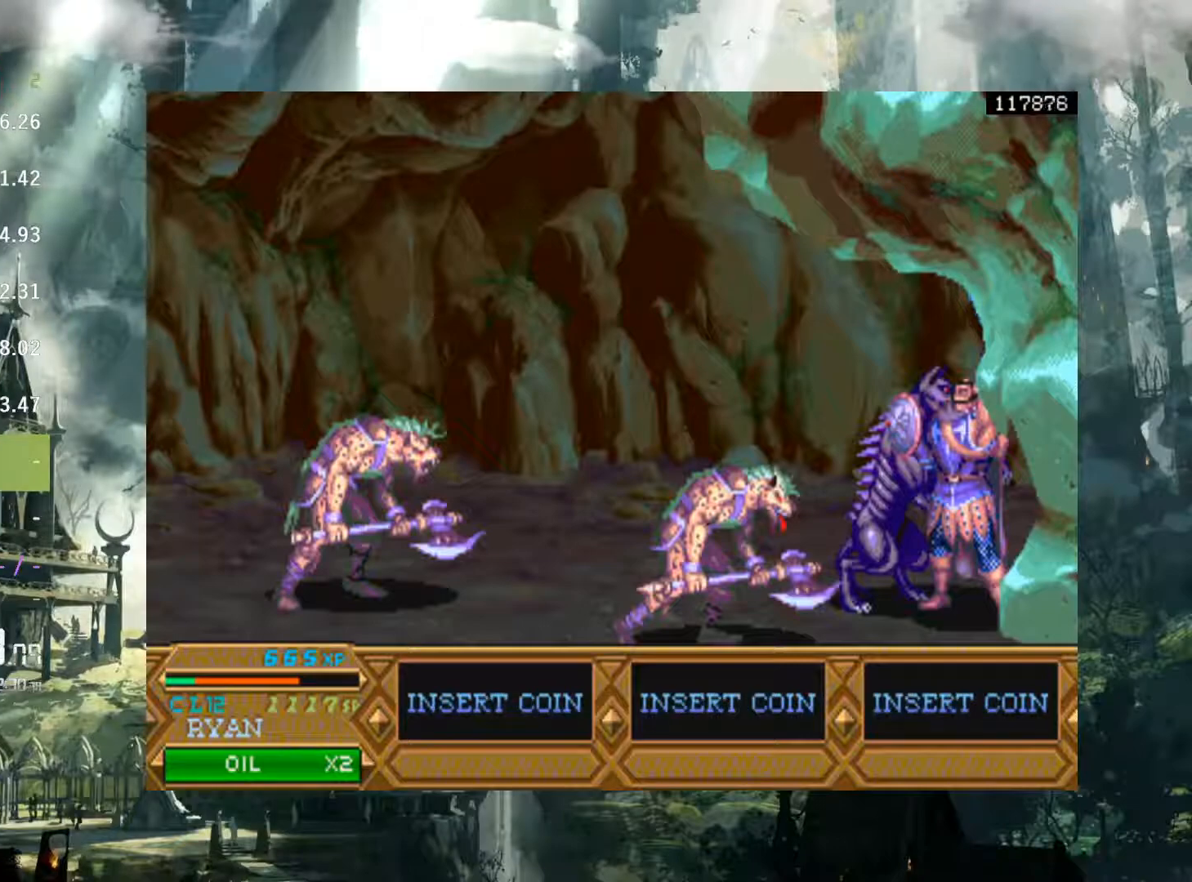
{"buttons": [], "events": [[50, "DPAD_LEFT", "up"], [50, "X", "up"], [133, "DPAD_LEFT", "down"], [150, "X", "down"], [233, "X", "up"], [250, "DPAD_LEFT", "up"], [333, "DPAD_LEFT", "down"], [350, "X", "down"], [433, "X", "up"], [450, "DPAD_LEFT", "up"]]}
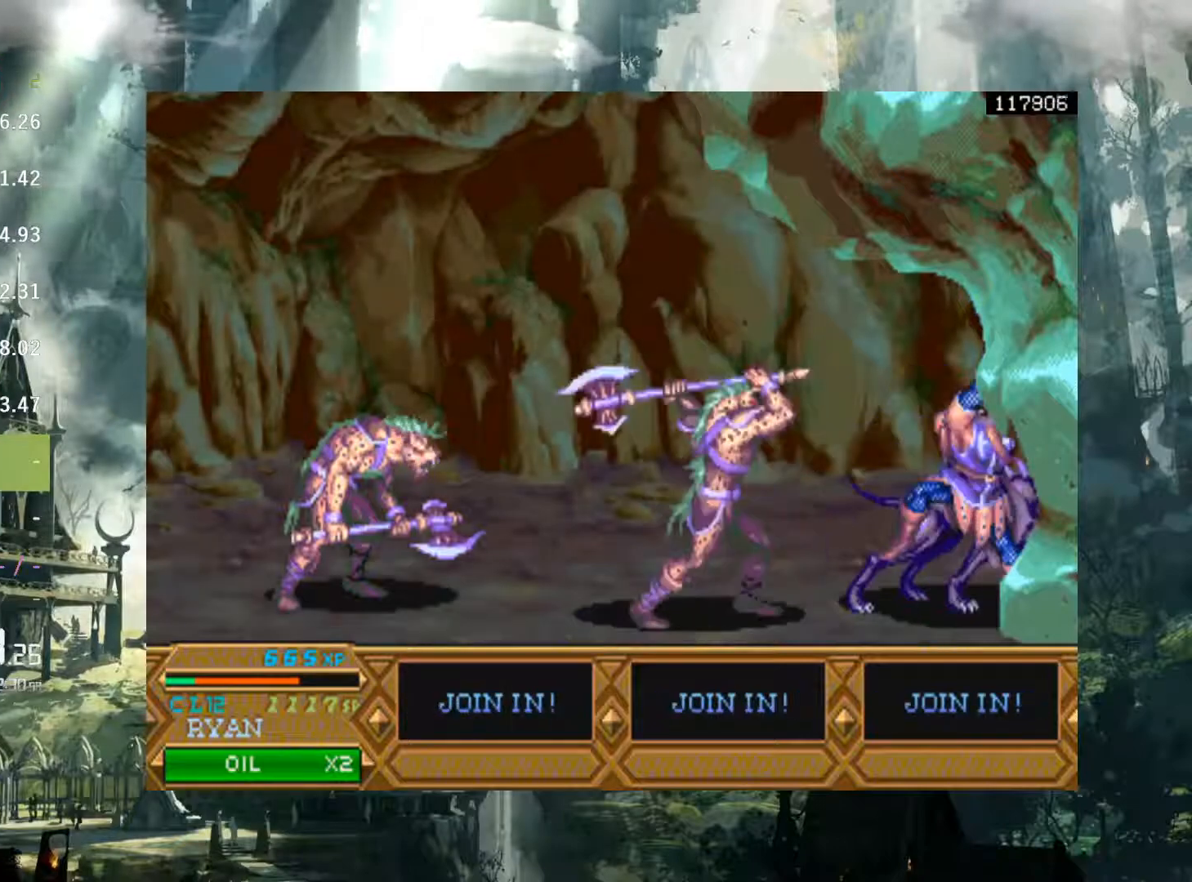
{"buttons": ["DPAD_LEFT"], "events": [[33, "DPAD_LEFT", "down"], [33, "X", "down"], [117, "X", "up"], [217, "X", "down"], [283, "X", "up"], [333, "DPAD_LEFT", "up"], [383, "DPAD_LEFT", "down"], [383, "X", "down"], [467, "X", "up"]]}
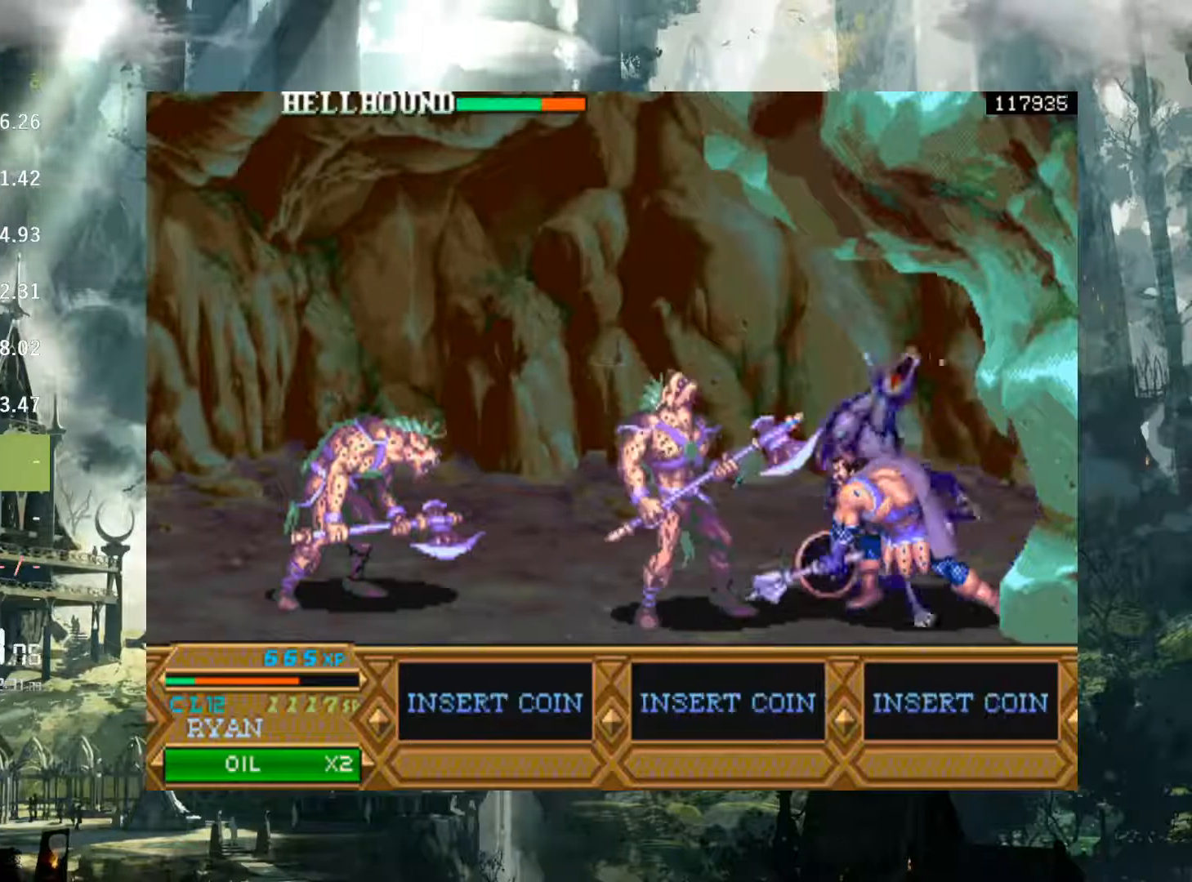
{"buttons": [], "events": [[17, "DPAD_LEFT", "up"], [67, "DPAD_LEFT", "down"], [67, "X", "down"], [150, "X", "up"], [233, "DPAD_LEFT", "up"], [283, "X", "down"], [300, "DPAD_LEFT", "down"], [383, "X", "up"], [400, "DPAD_LEFT", "up"]]}
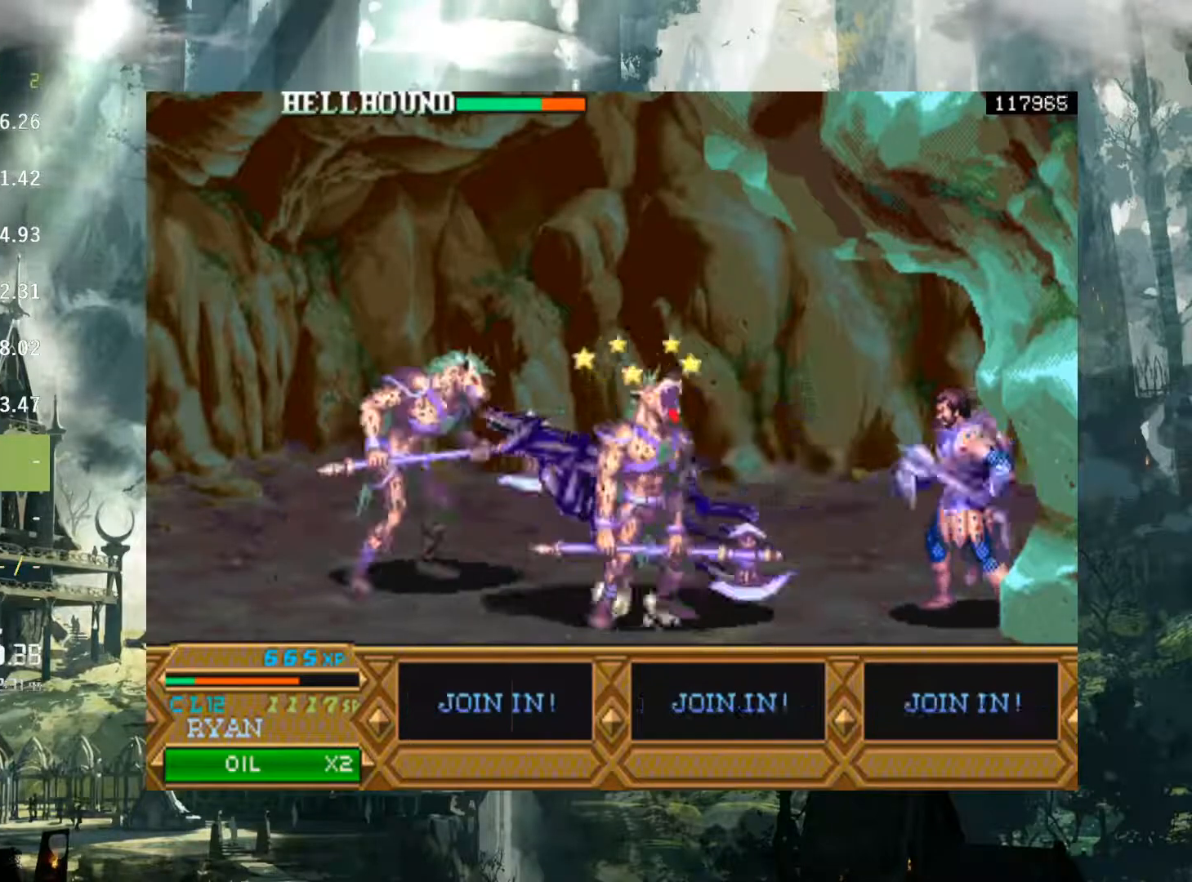
{"buttons": ["A", "DPAD_LEFT"], "events": [[283, "DPAD_LEFT", "down"], [467, "A", "down"]]}
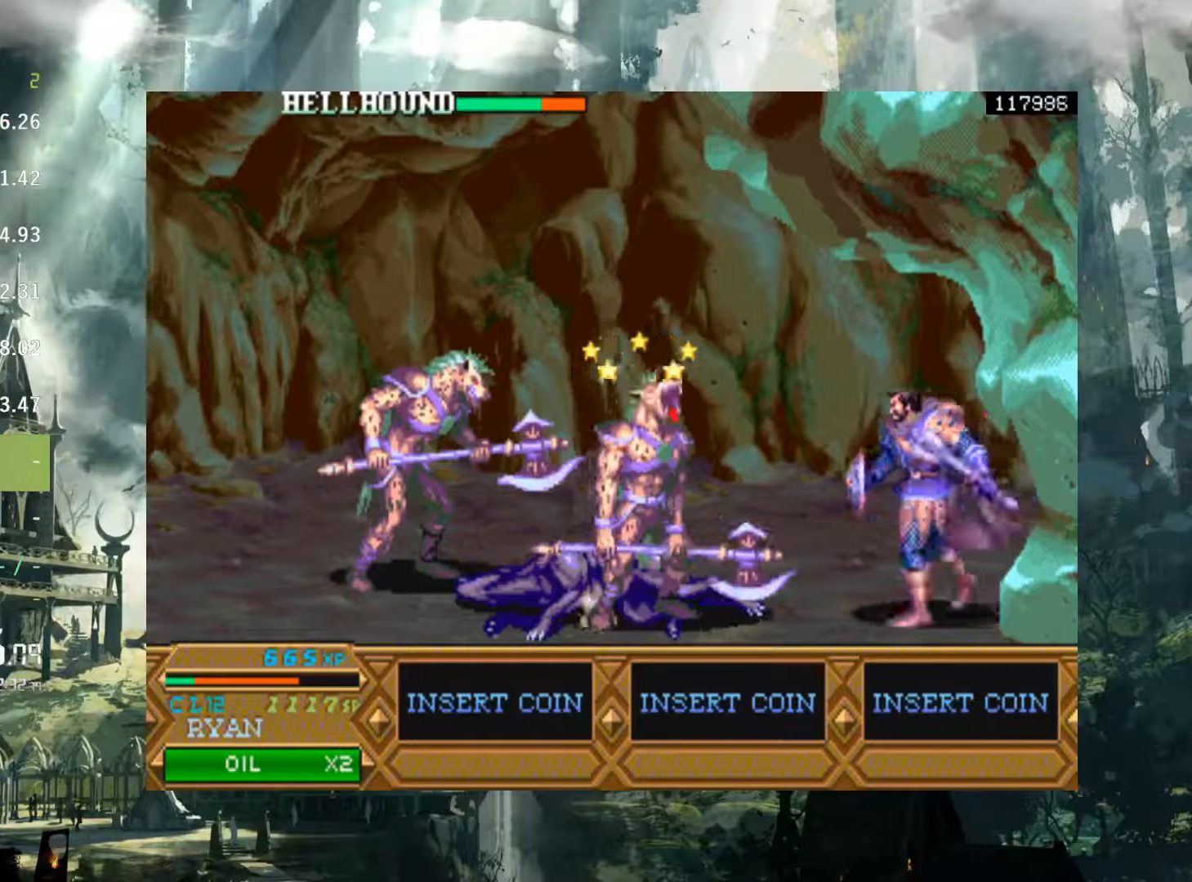
{"buttons": ["DPAD_LEFT"], "events": [[83, "A", "up"]]}
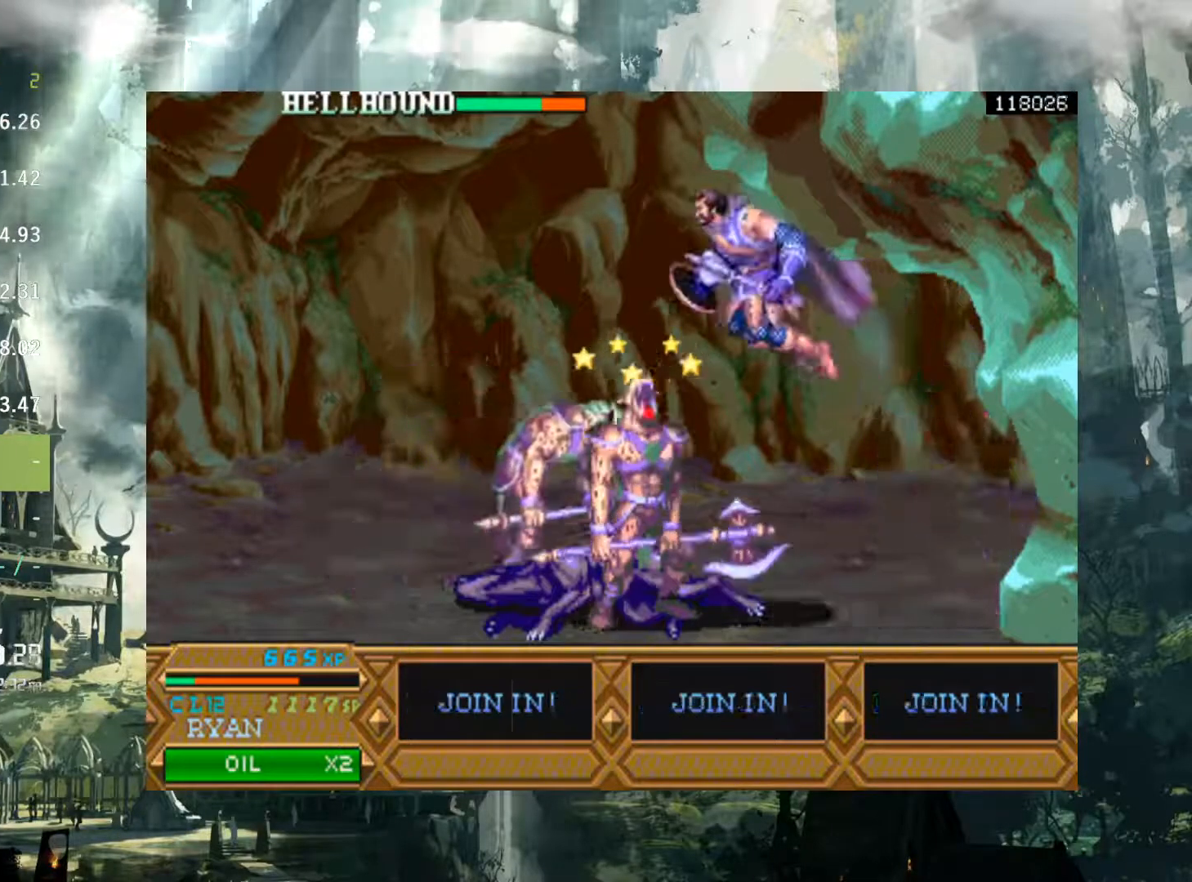
{"buttons": ["X", "DPAD_LEFT"], "events": [[50, "X", "down"], [133, "X", "up"], [233, "X", "down"], [333, "X", "up"], [417, "X", "down"]]}
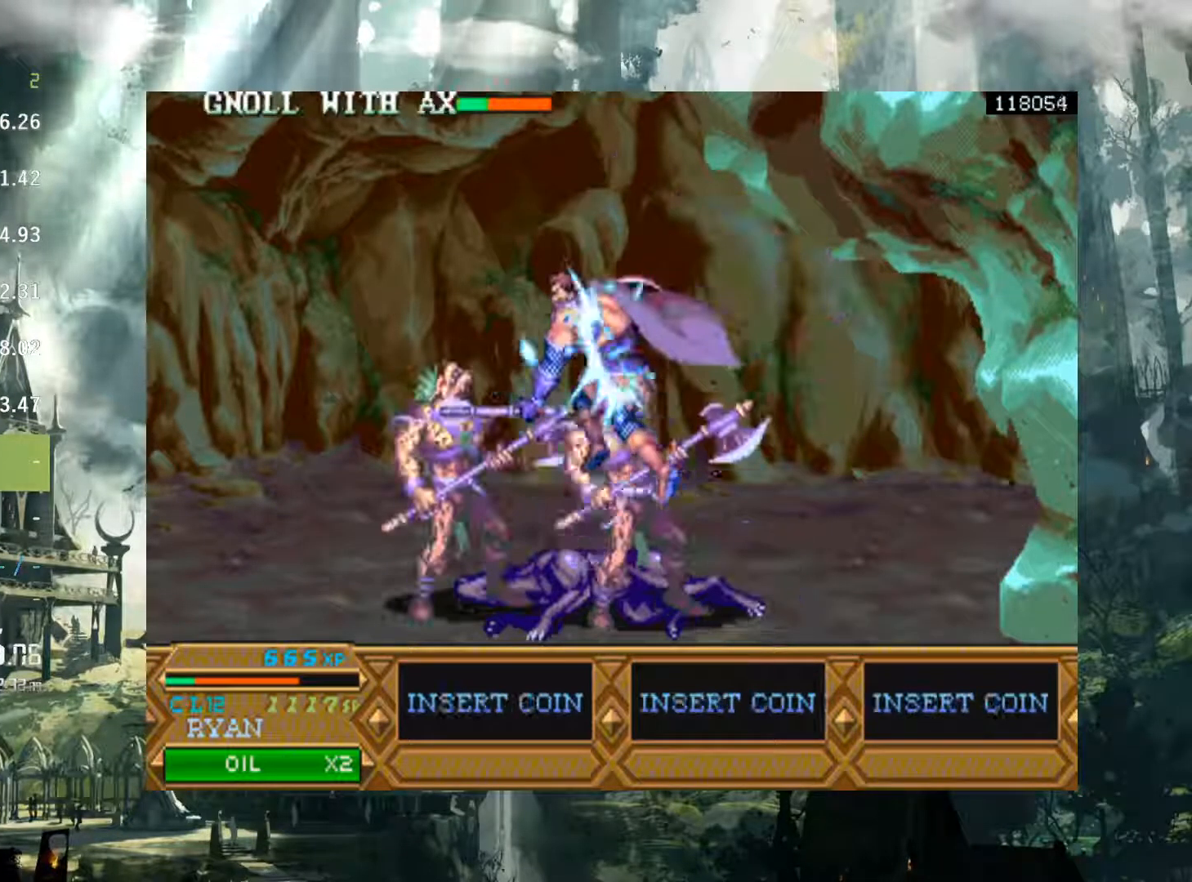
{"buttons": [], "events": [[33, "X", "up"], [133, "DPAD_LEFT", "up"], [133, "X", "down"], [233, "X", "up"], [350, "X", "down"], [433, "X", "up"]]}
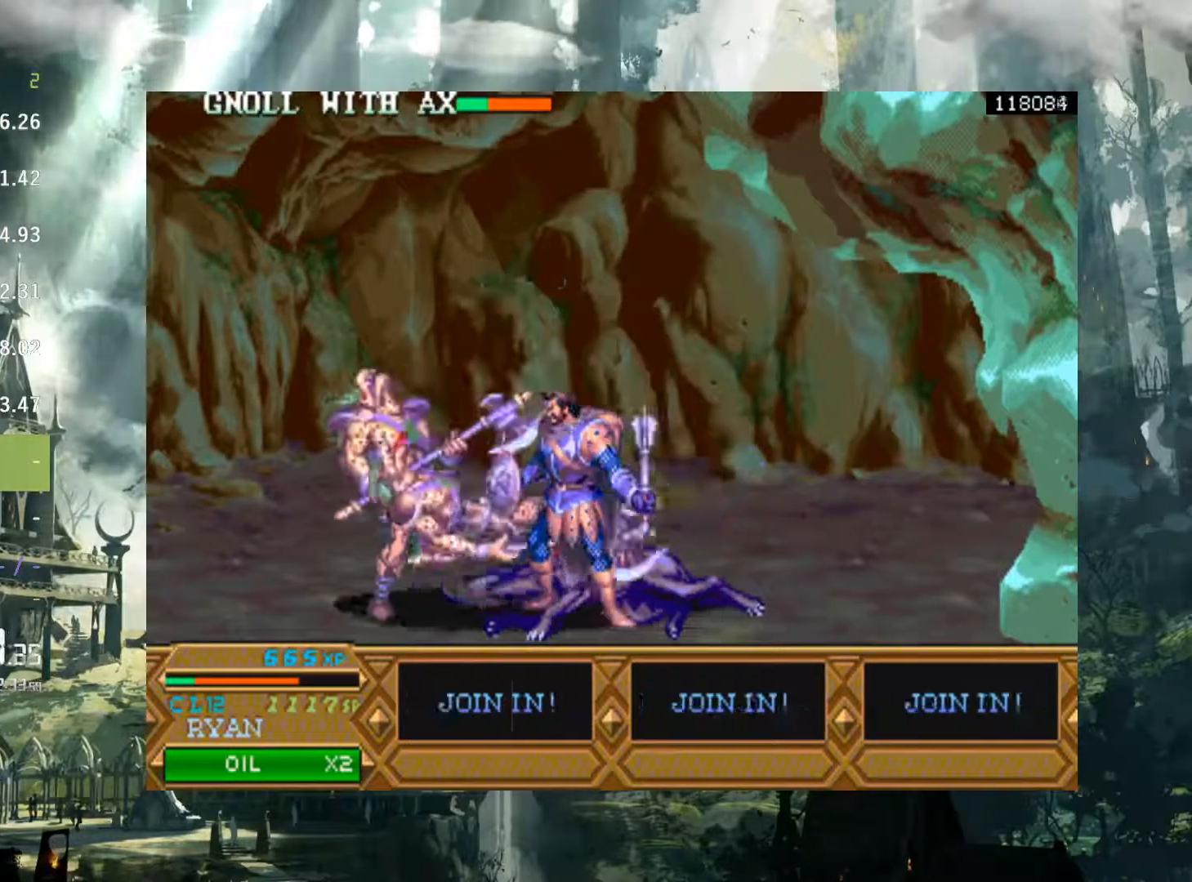
{"buttons": ["X"], "events": [[33, "X", "down"], [117, "X", "up"], [233, "X", "down"], [300, "X", "up"], [433, "X", "down"]]}
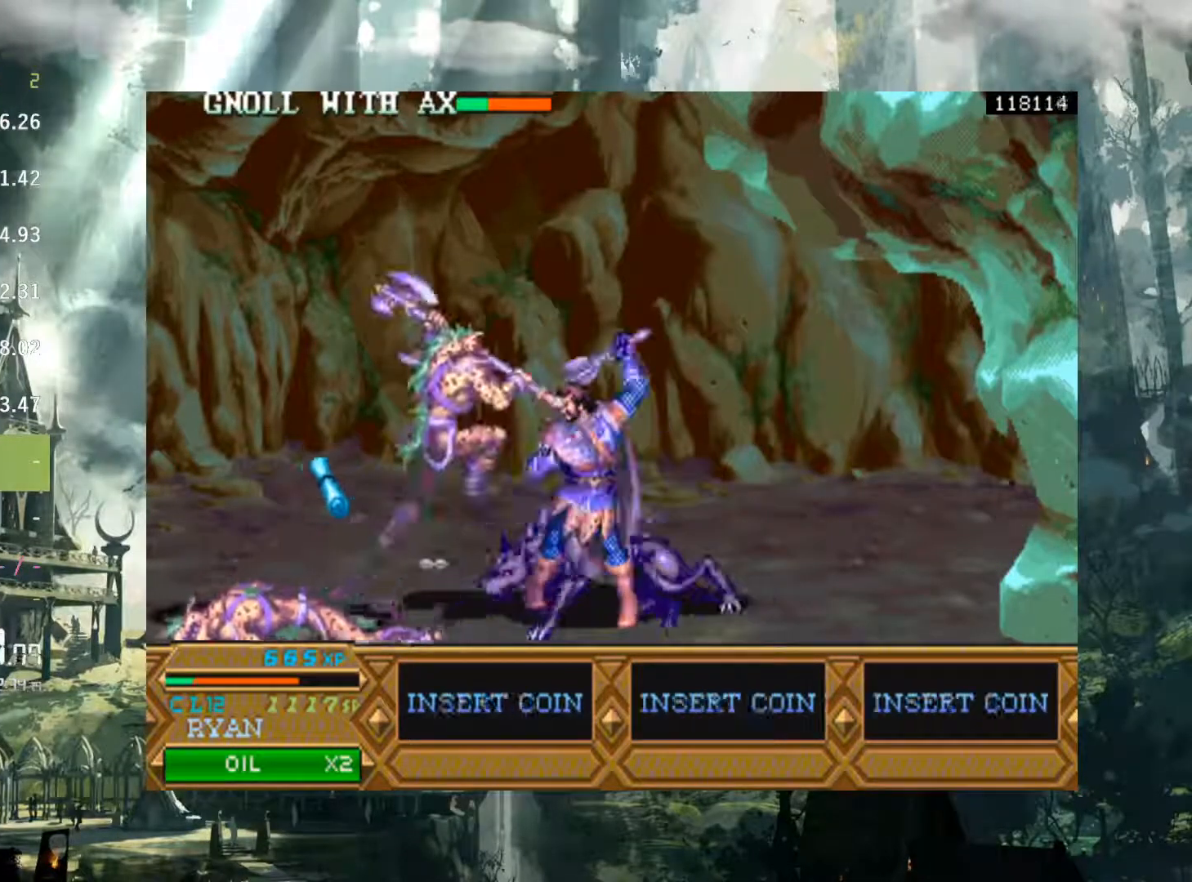
{"buttons": ["DPAD_RIGHT"], "events": [[33, "X", "up"], [150, "X", "down"], [200, "DPAD_RIGHT", "down"], [217, "X", "up"], [333, "X", "down"], [417, "X", "up"]]}
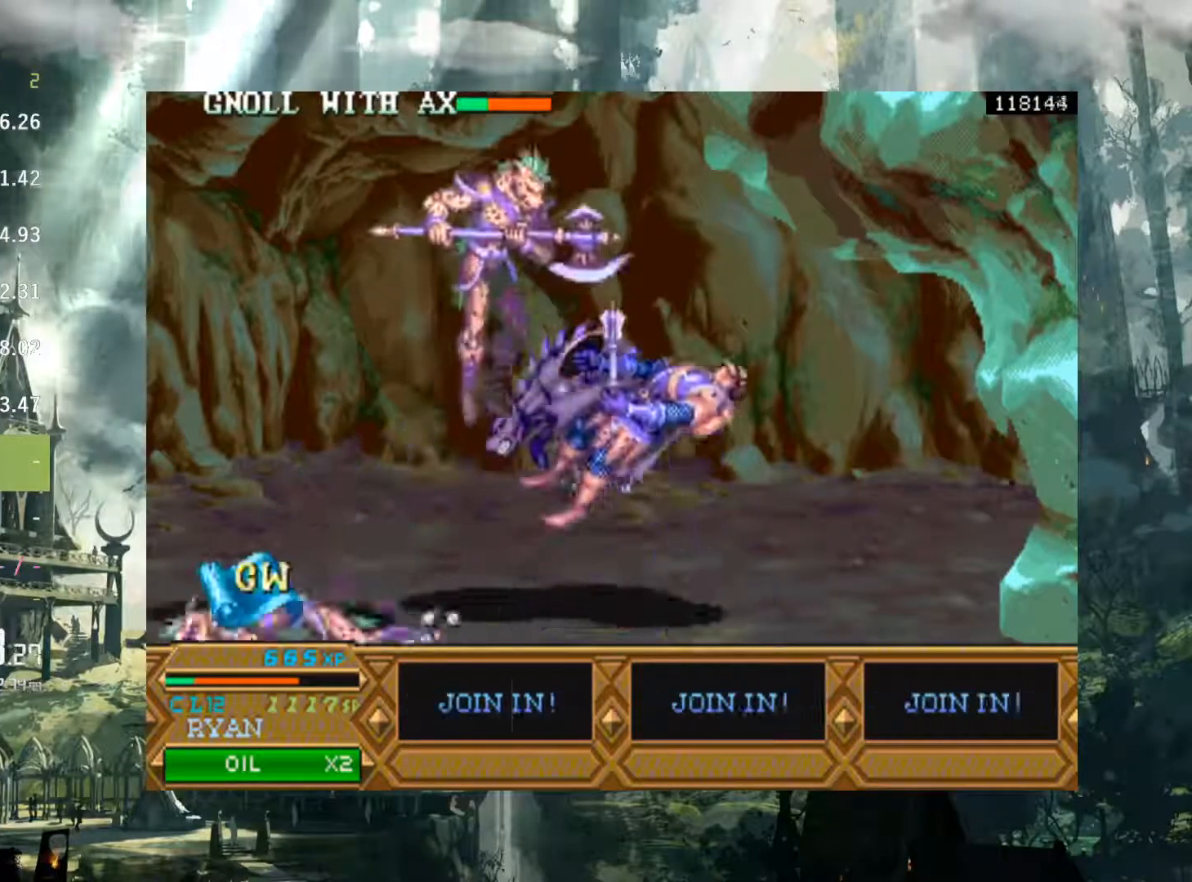
{"buttons": [], "events": [[17, "X", "down"], [100, "X", "up"], [200, "DPAD_RIGHT", "up"], [233, "X", "down"], [267, "X", "up"]]}
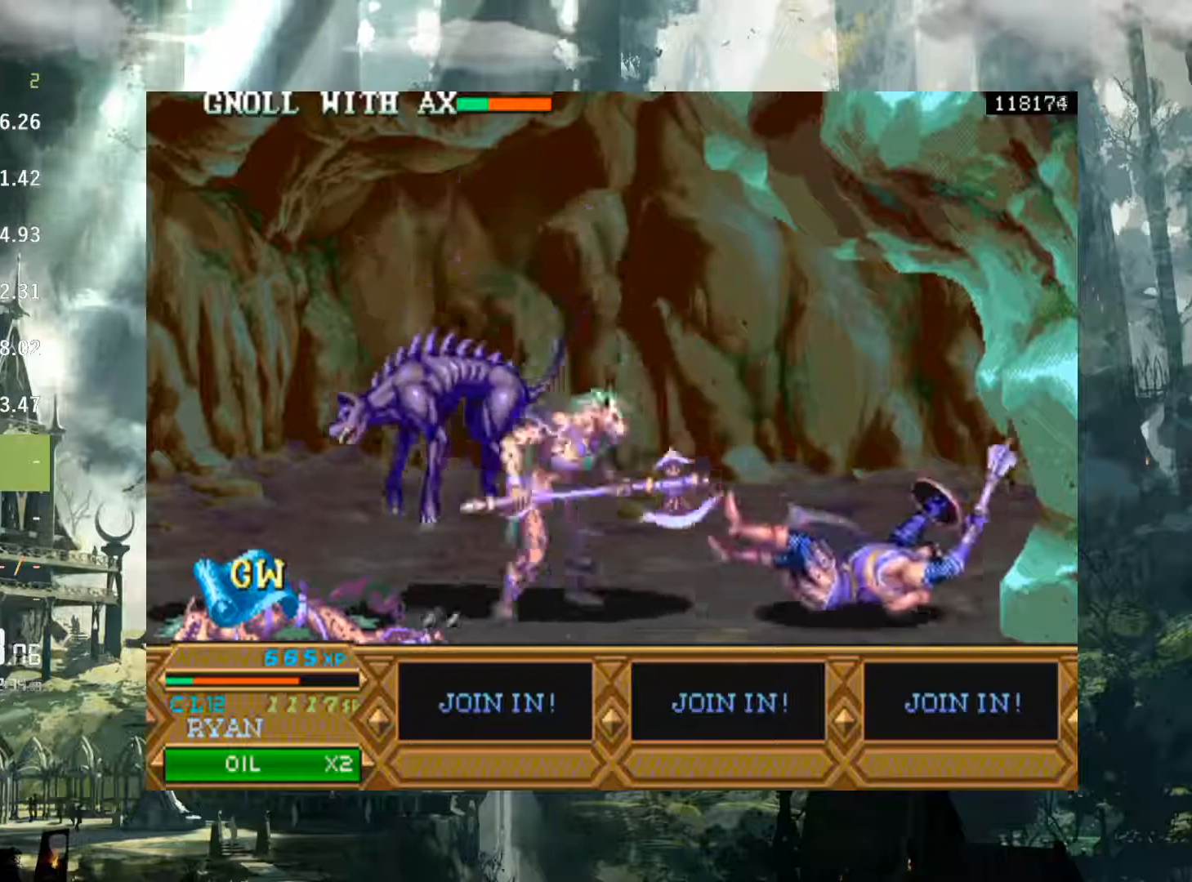
{"buttons": ["DPAD_LEFT"], "events": [[17, "DPAD_LEFT", "down"], [167, "DPAD_LEFT", "up"], [267, "DPAD_LEFT", "down"]]}
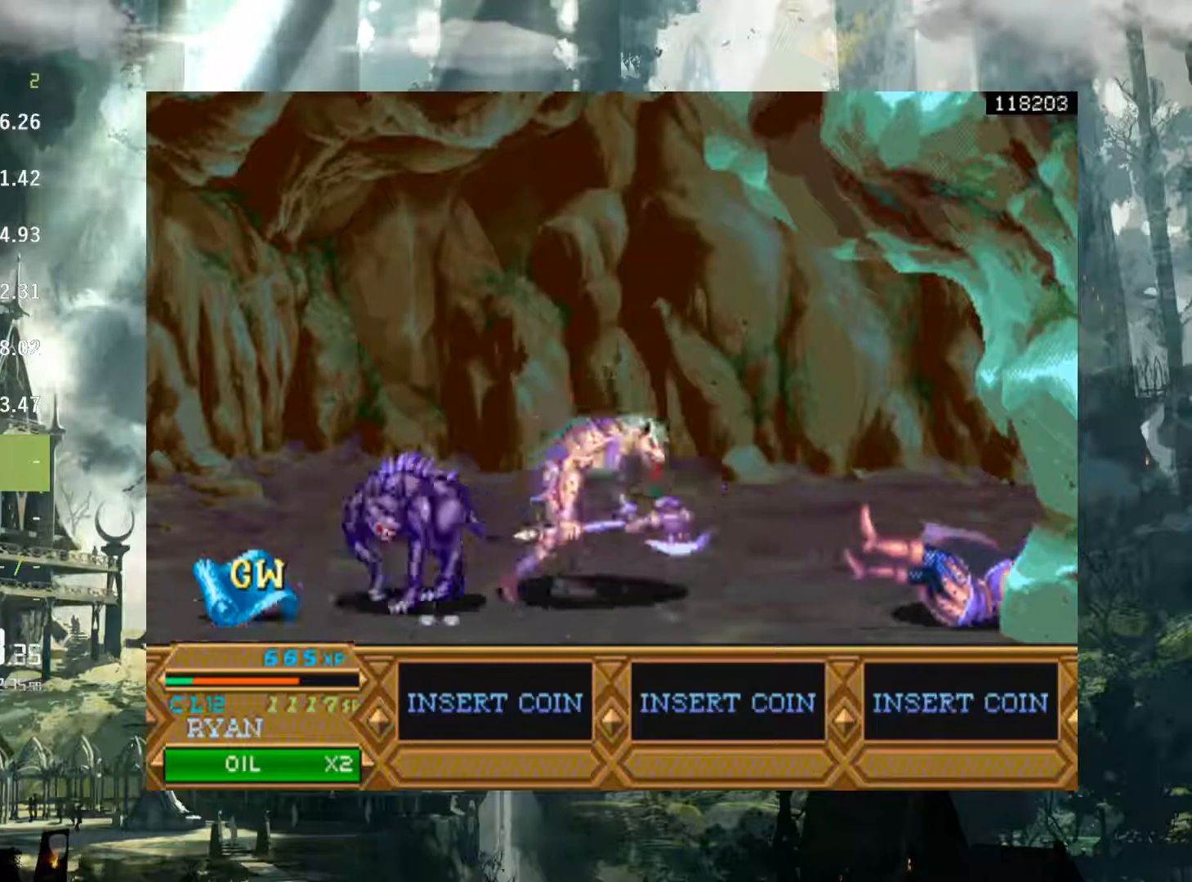
{"buttons": ["DPAD_LEFT"], "events": []}
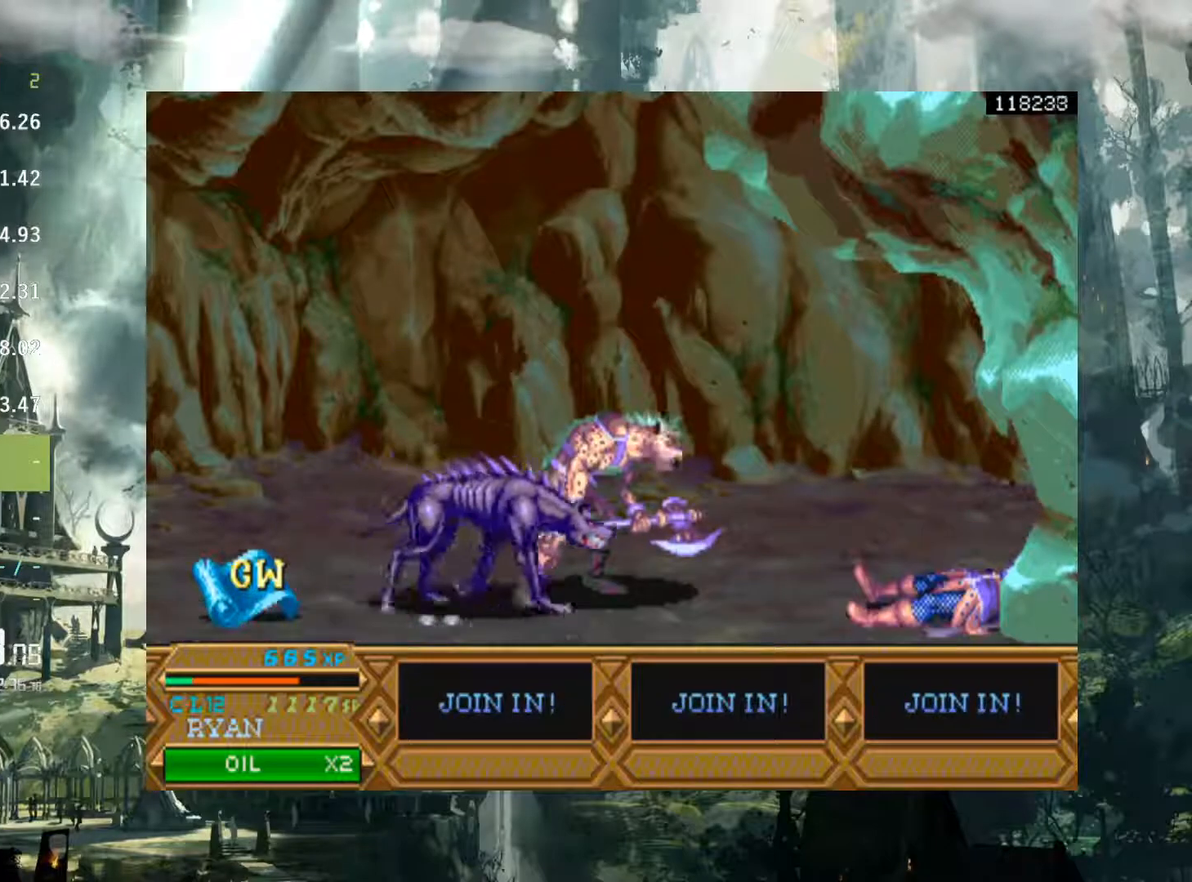
{"buttons": ["DPAD_LEFT"], "events": []}
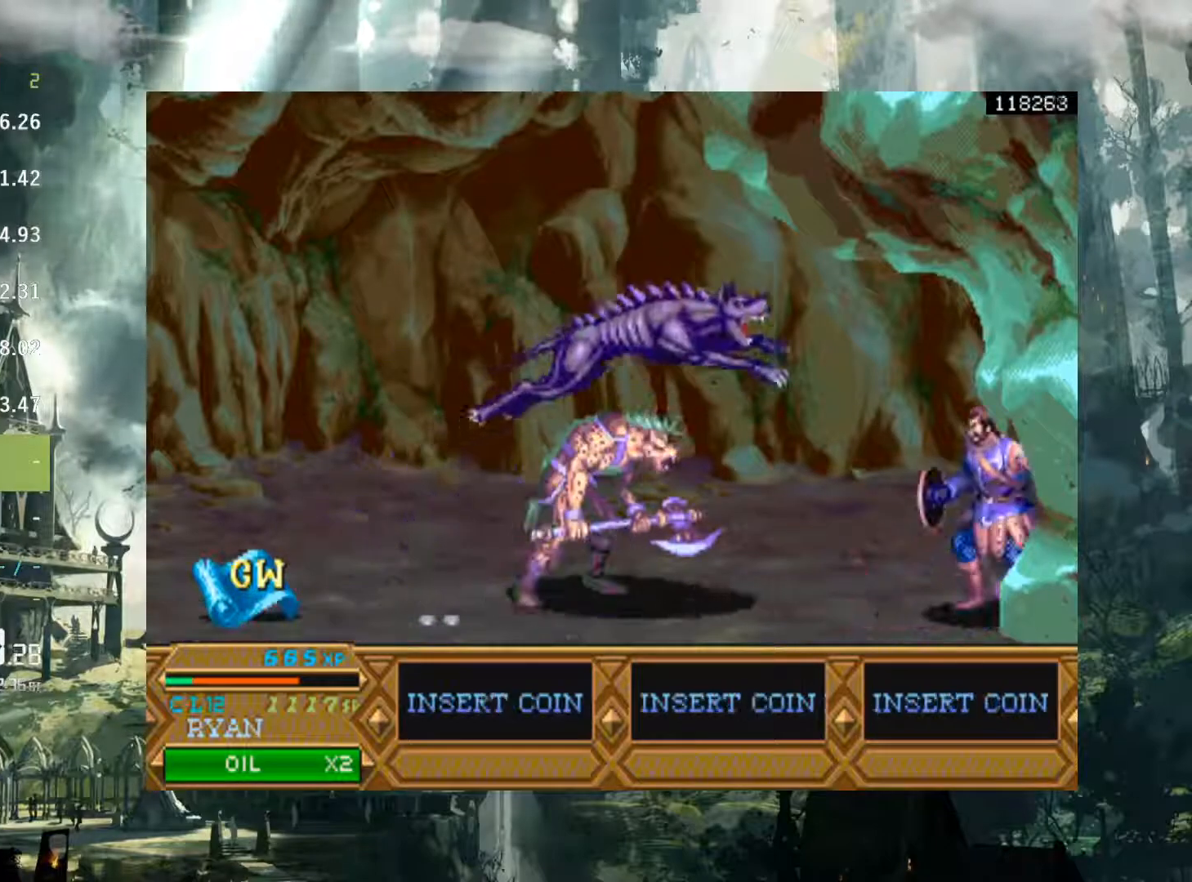
{"buttons": ["DPAD_LEFT"], "events": [[167, "A", "down"], [283, "A", "up"]]}
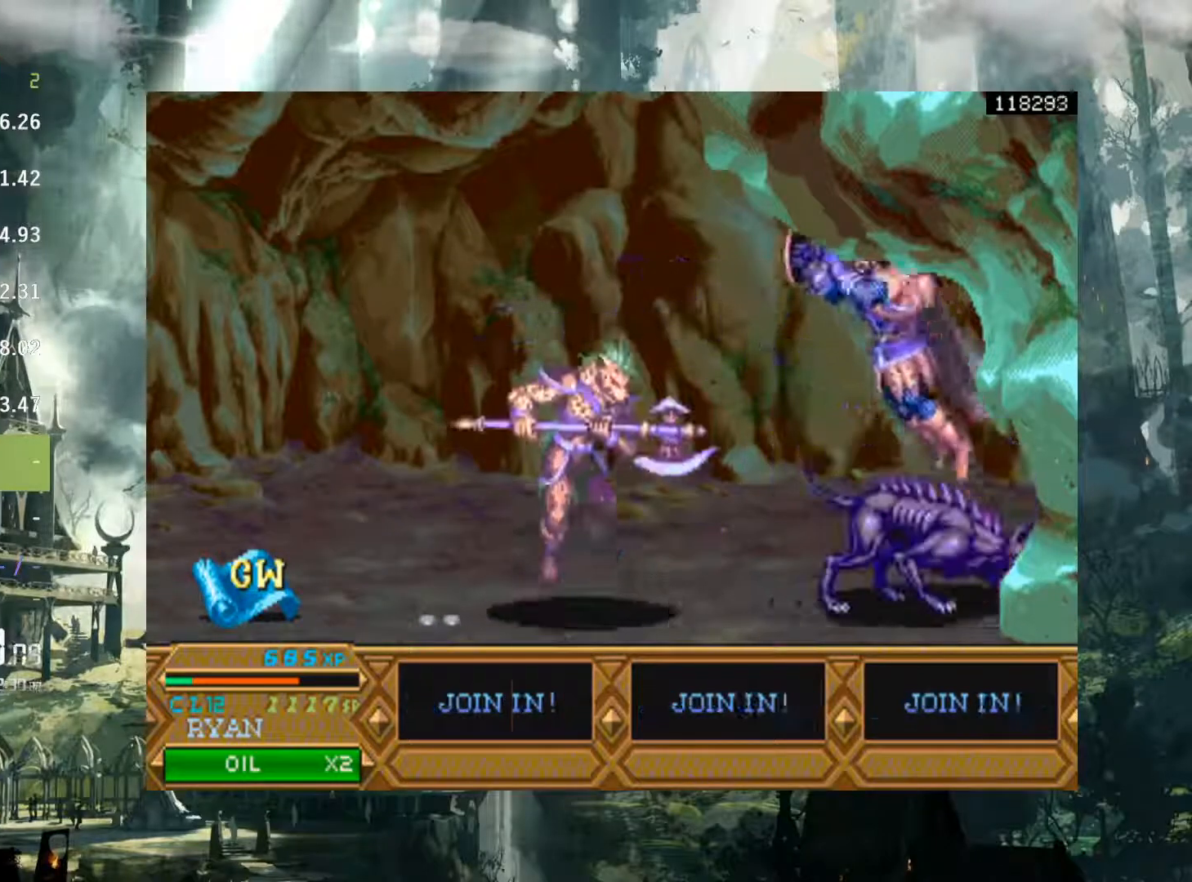
{"buttons": ["DPAD_LEFT"], "events": [[333, "X", "down"], [433, "X", "up"]]}
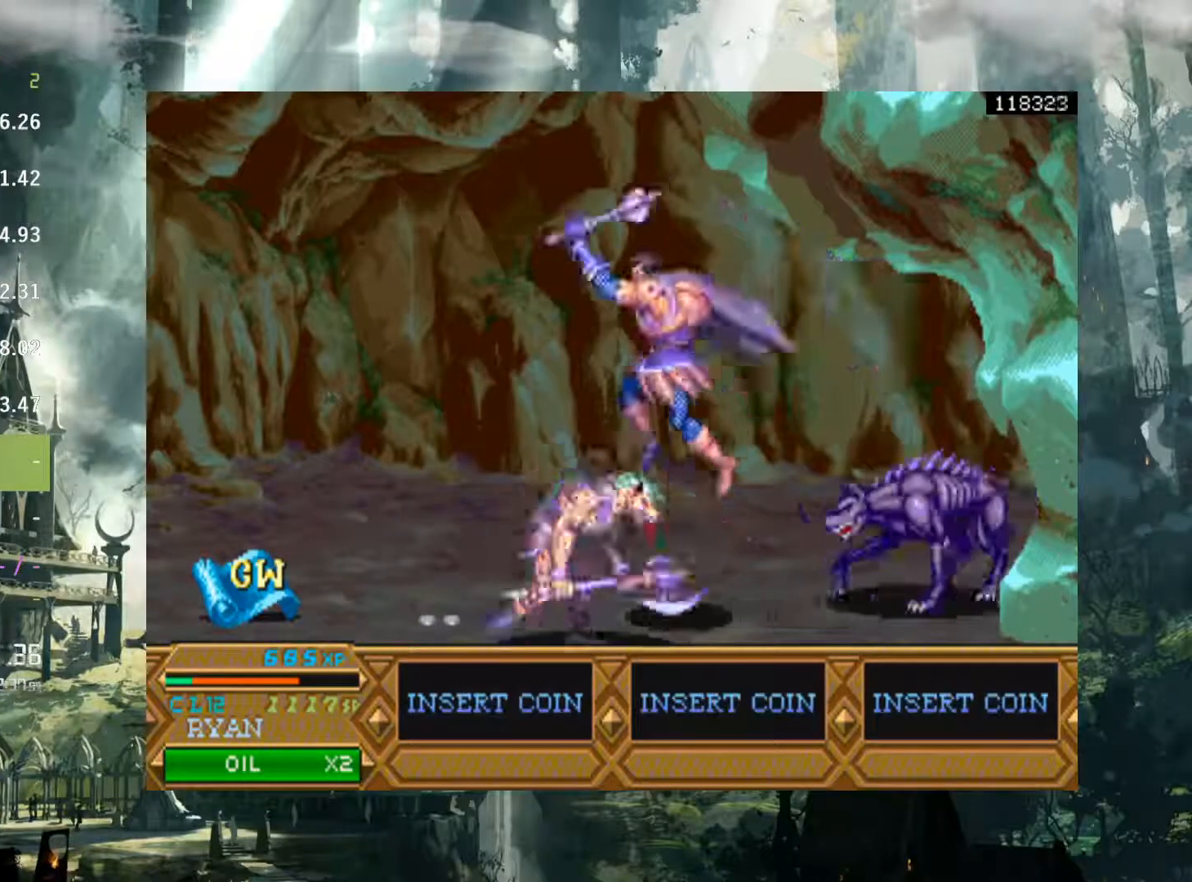
{"buttons": ["X", "DPAD_LEFT"], "events": [[67, "X", "down"], [150, "X", "up"], [250, "X", "down"], [333, "X", "up"], [450, "X", "down"]]}
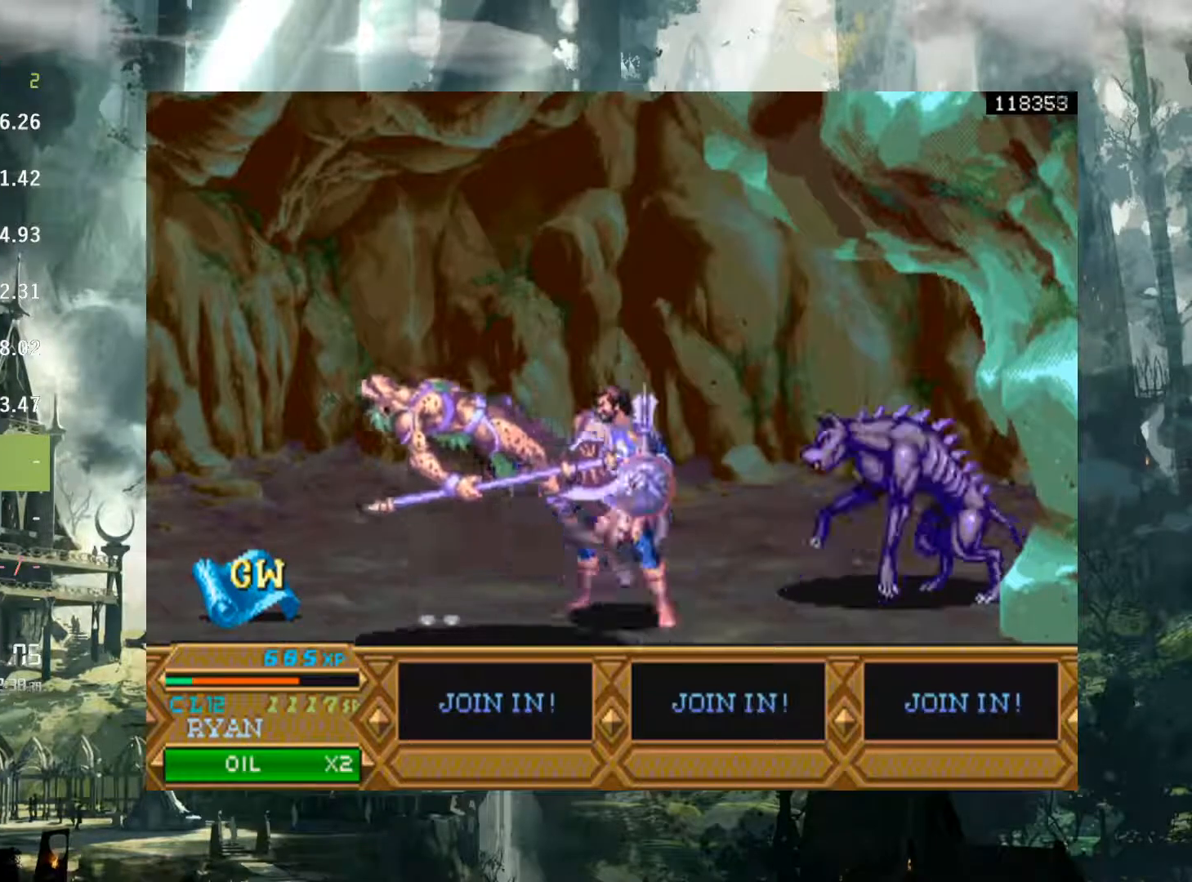
{"buttons": ["DPAD_LEFT"], "events": [[50, "DPAD_LEFT", "up"], [50, "X", "up"], [67, "DPAD_LEFT", "down"], [133, "X", "down"], [217, "X", "up"]]}
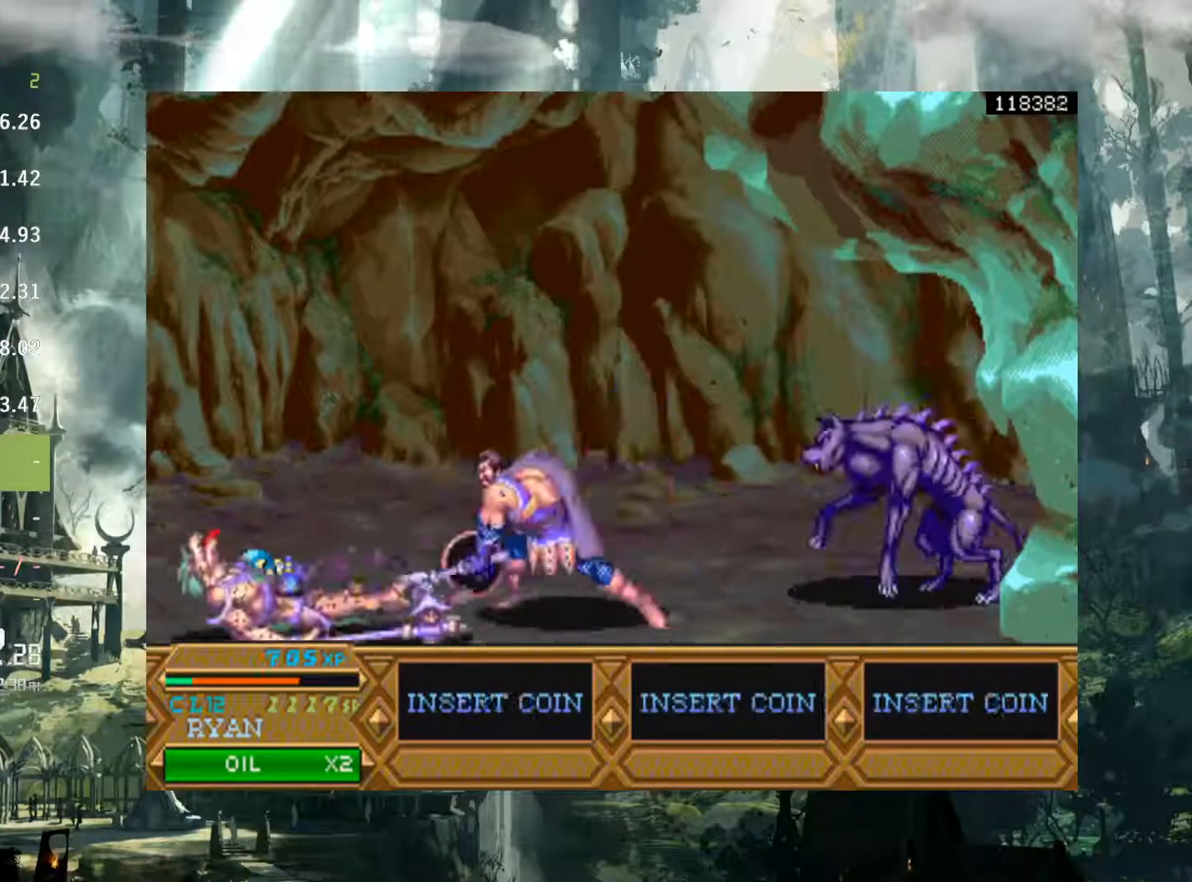
{"buttons": ["A", "DPAD_LEFT"], "events": [[150, "A", "down"], [267, "A", "up"], [500, "A", "down"]]}
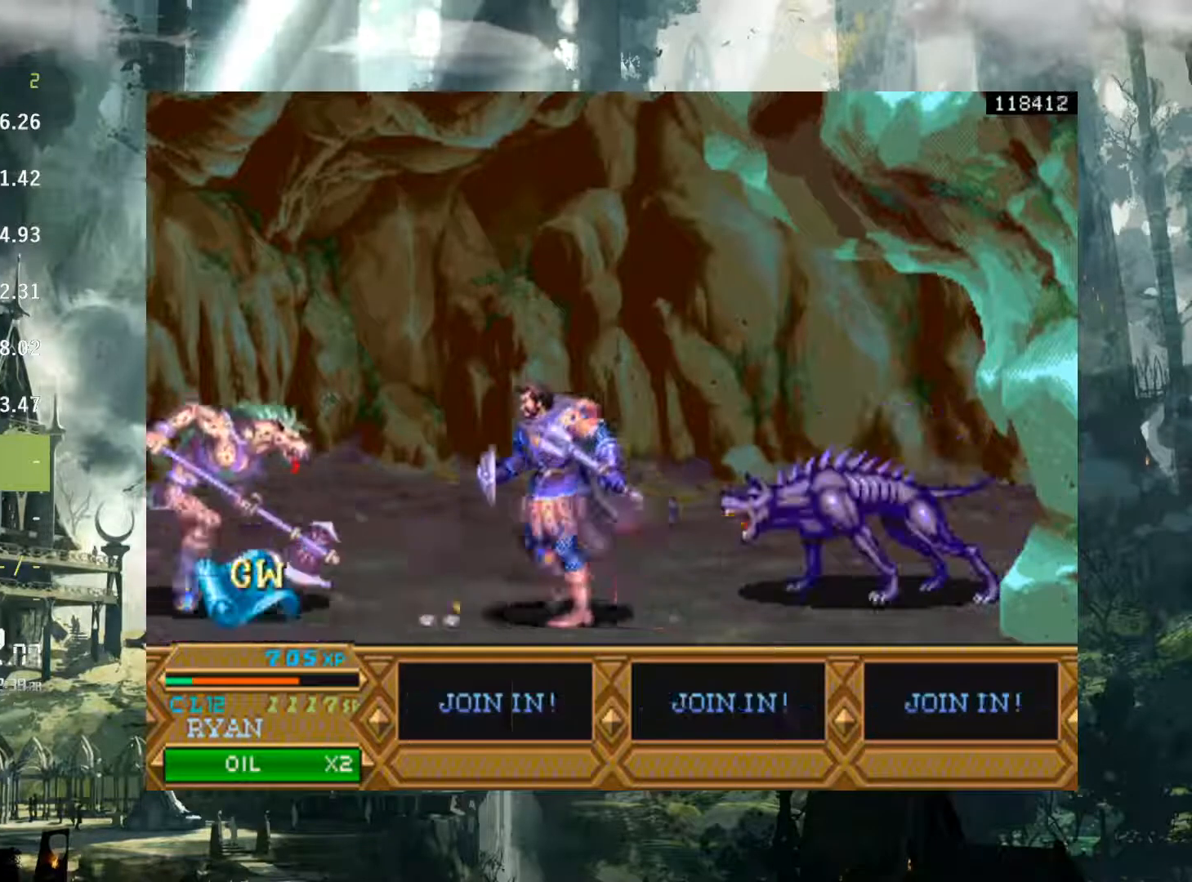
{"buttons": ["DPAD_LEFT"], "events": [[133, "A", "up"]]}
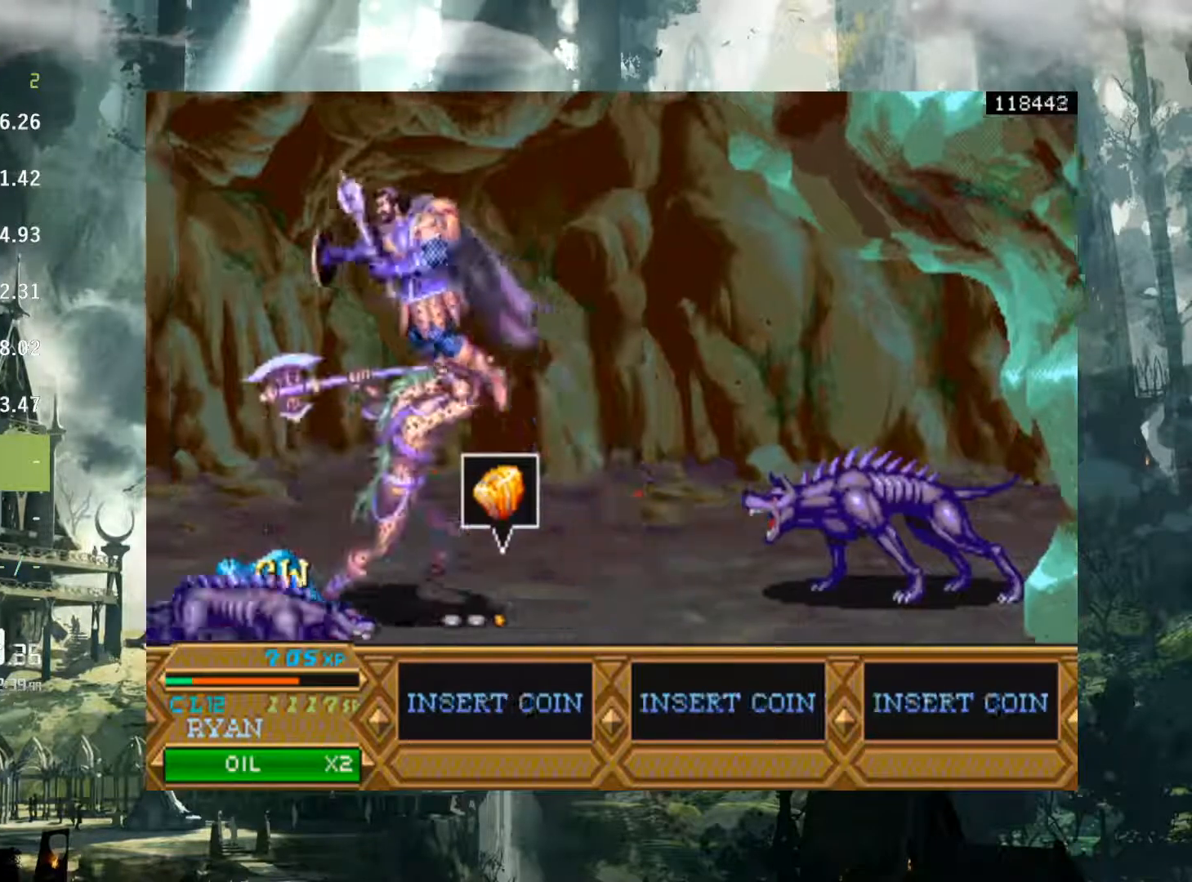
{"buttons": ["DPAD_LEFT"], "events": []}
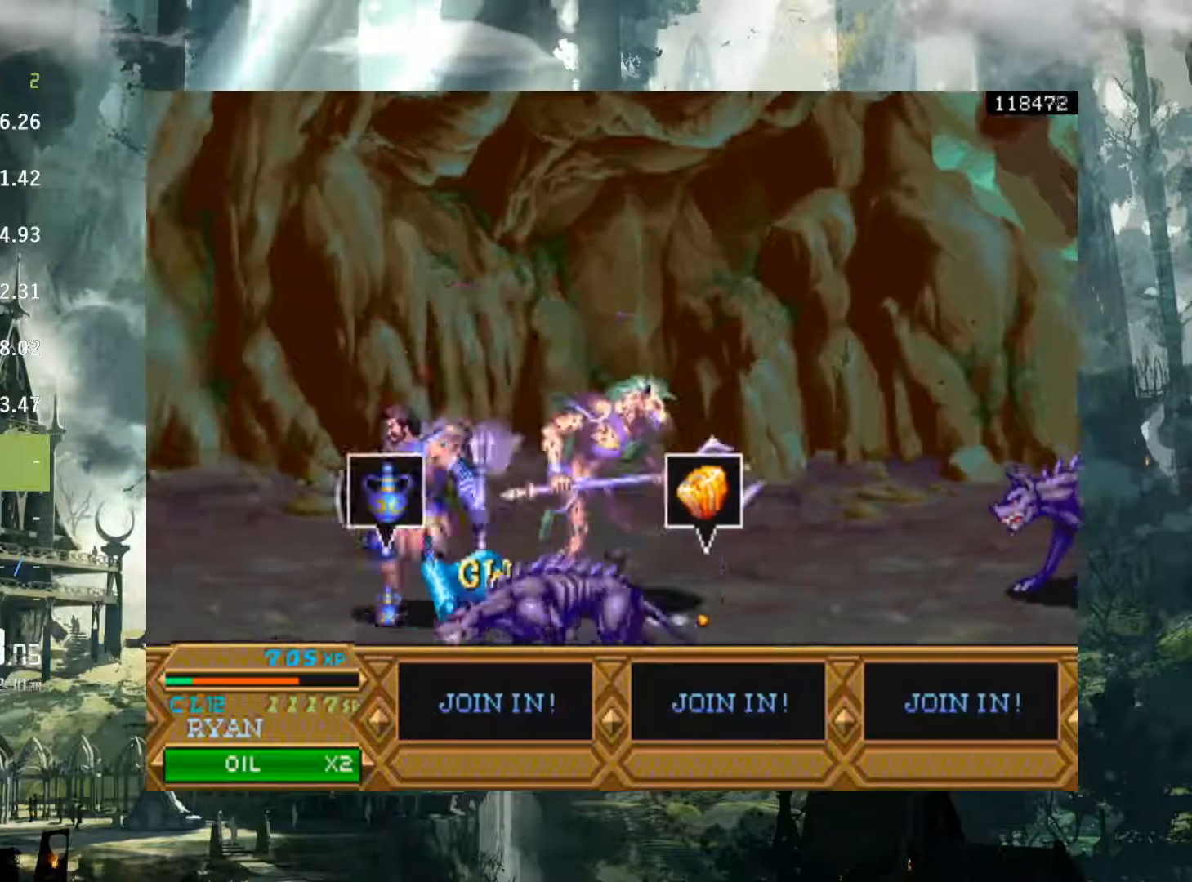
{"buttons": ["DPAD_RIGHT"], "events": [[417, "DPAD_LEFT", "up"], [433, "DPAD_RIGHT", "down"]]}
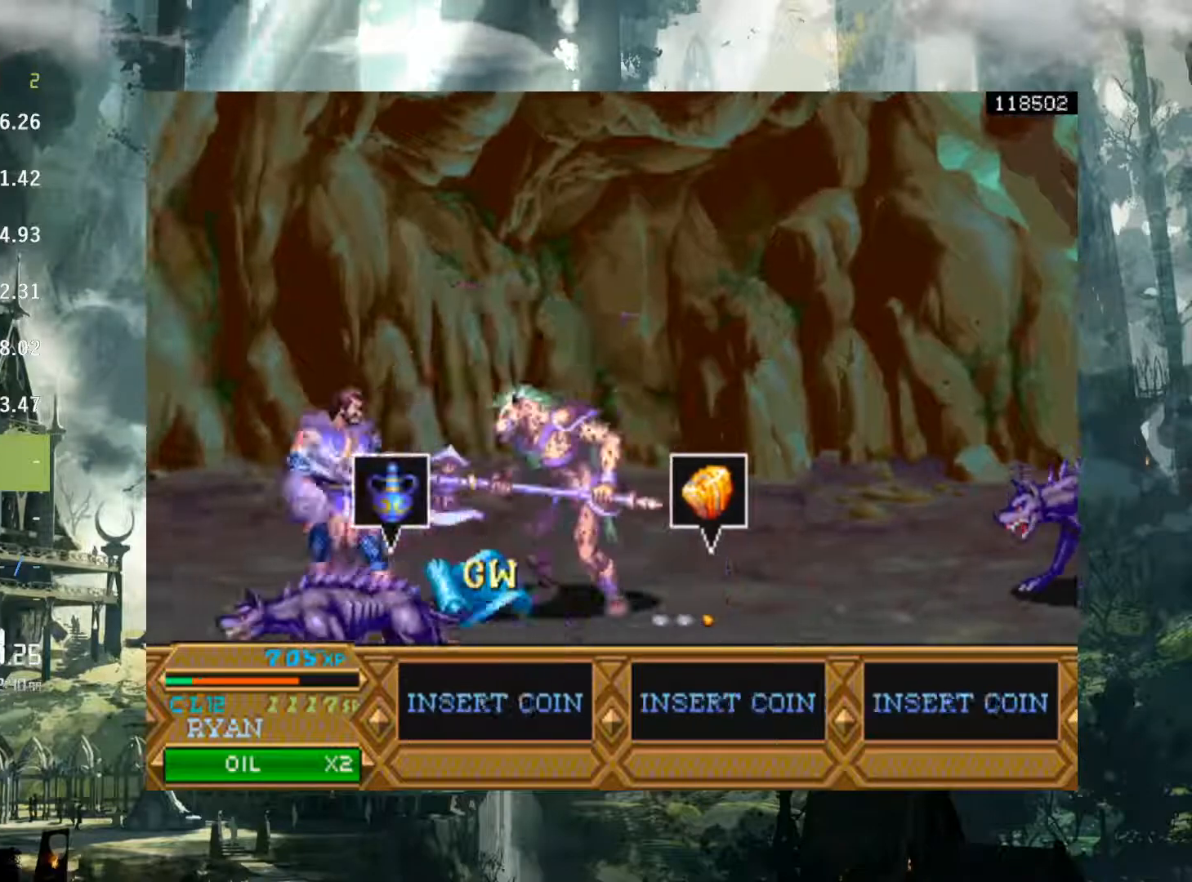
{"buttons": ["DPAD_RIGHT"], "events": [[33, "X", "down"], [83, "X", "up"], [200, "X", "down"], [250, "X", "up"], [367, "X", "down"], [433, "X", "up"]]}
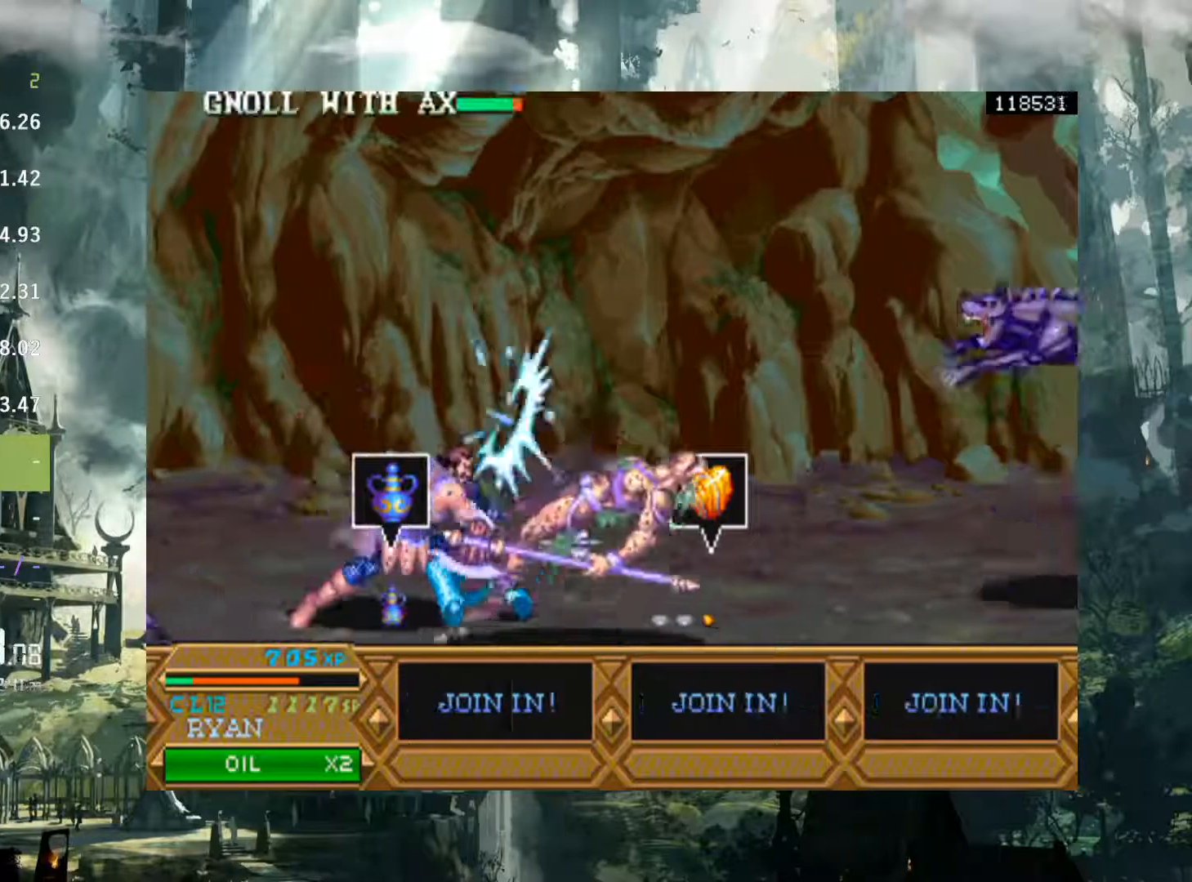
{"buttons": ["DPAD_RIGHT"], "events": [[50, "X", "down"], [133, "X", "up"]]}
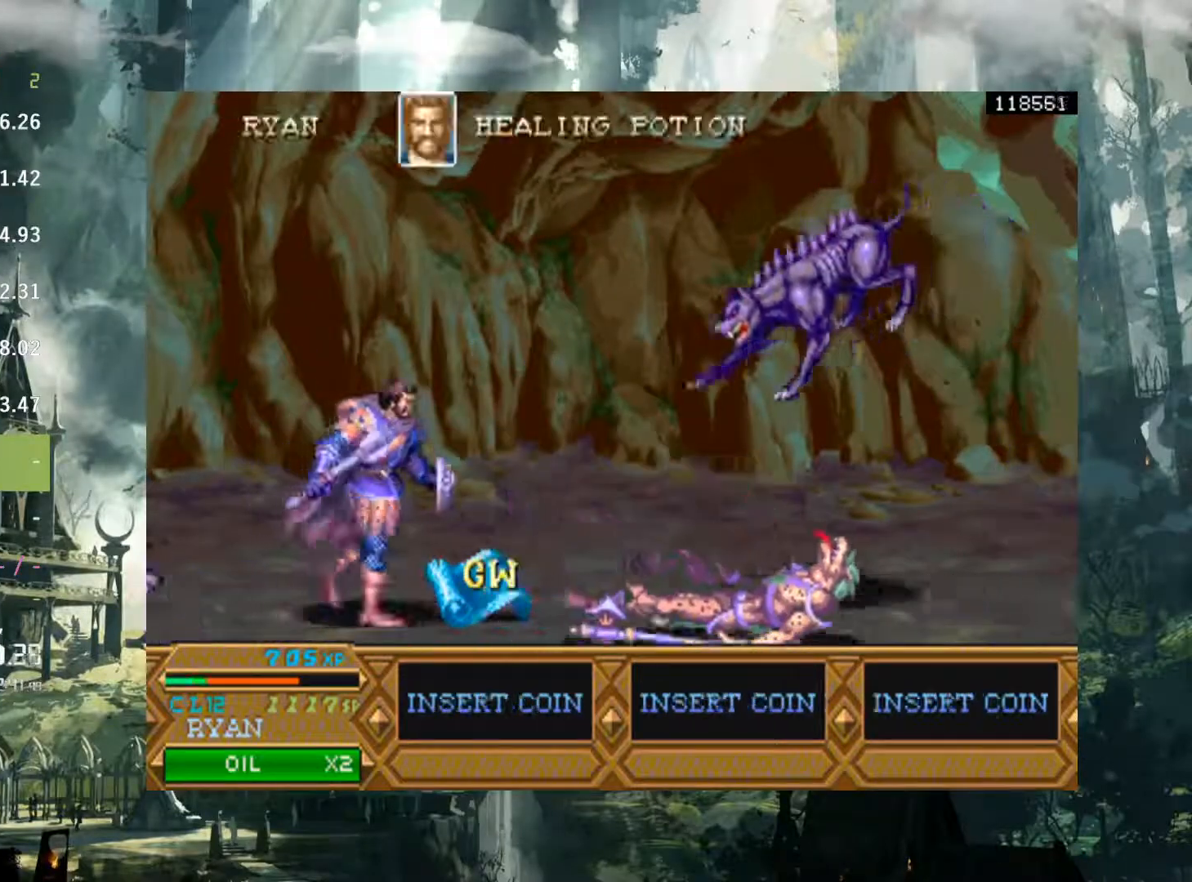
{"buttons": ["DPAD_RIGHT"], "events": [[50, "A", "down"], [150, "A", "up"], [233, "DPAD_UP", "down"], [367, "DPAD_UP", "up"]]}
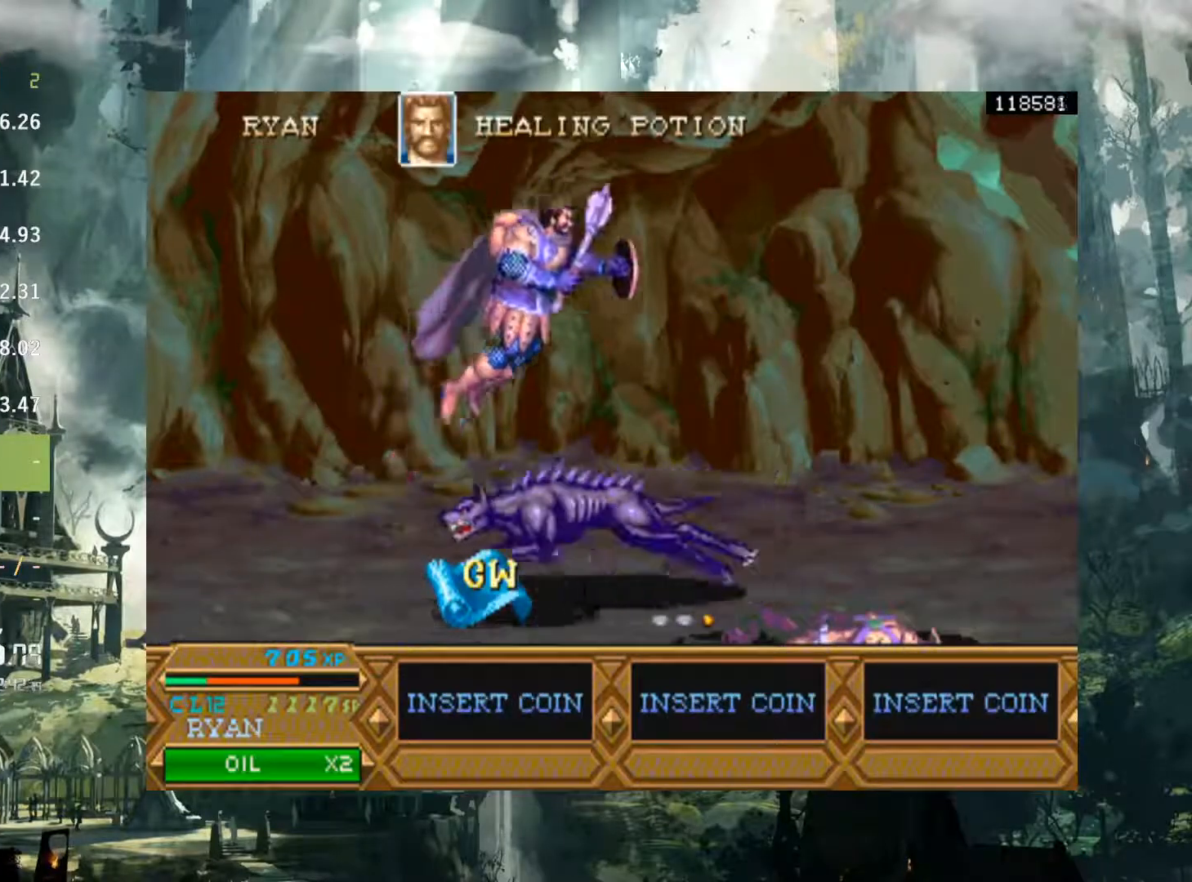
{"buttons": ["DPAD_LEFT"], "events": [[200, "X", "down"], [250, "DPAD_RIGHT", "up"], [283, "X", "up"], [483, "DPAD_LEFT", "down"]]}
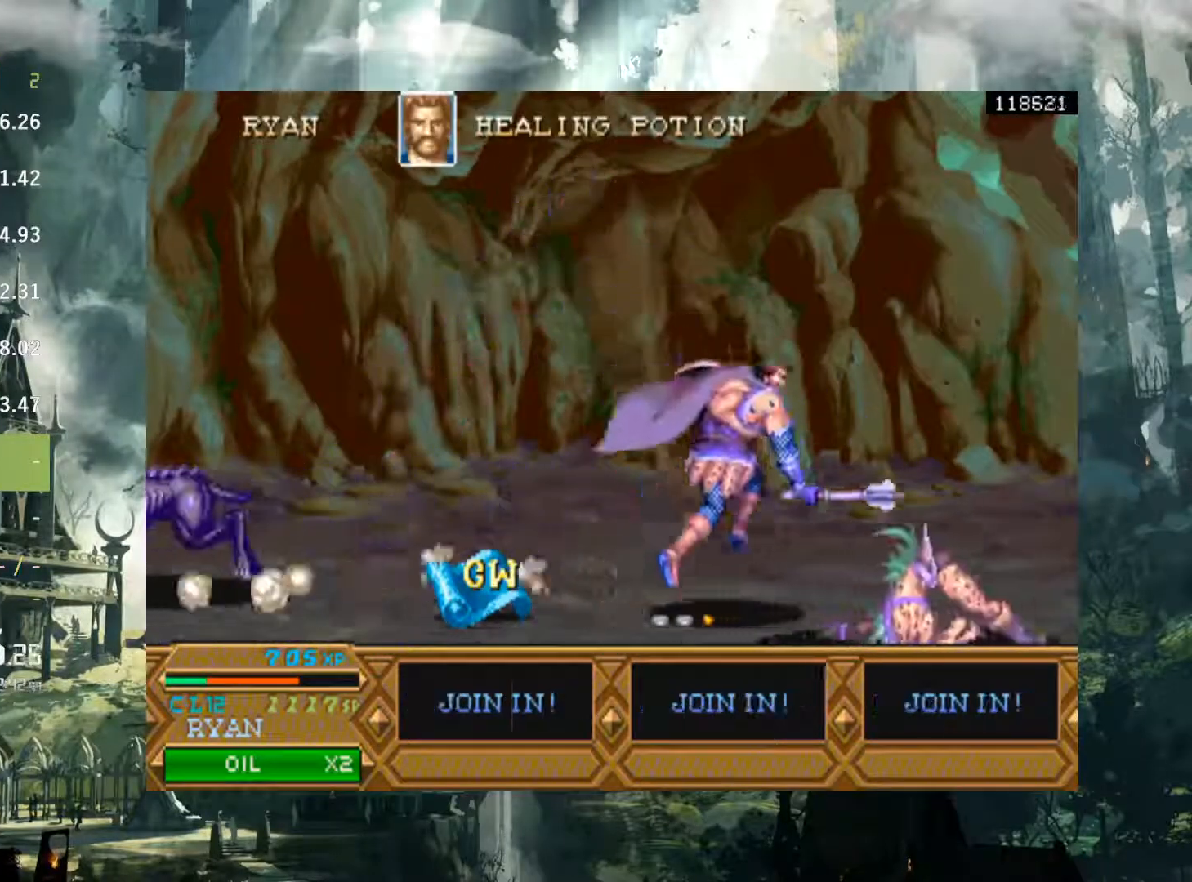
{"buttons": ["A", "DPAD_LEFT"], "events": [[400, "A", "down"]]}
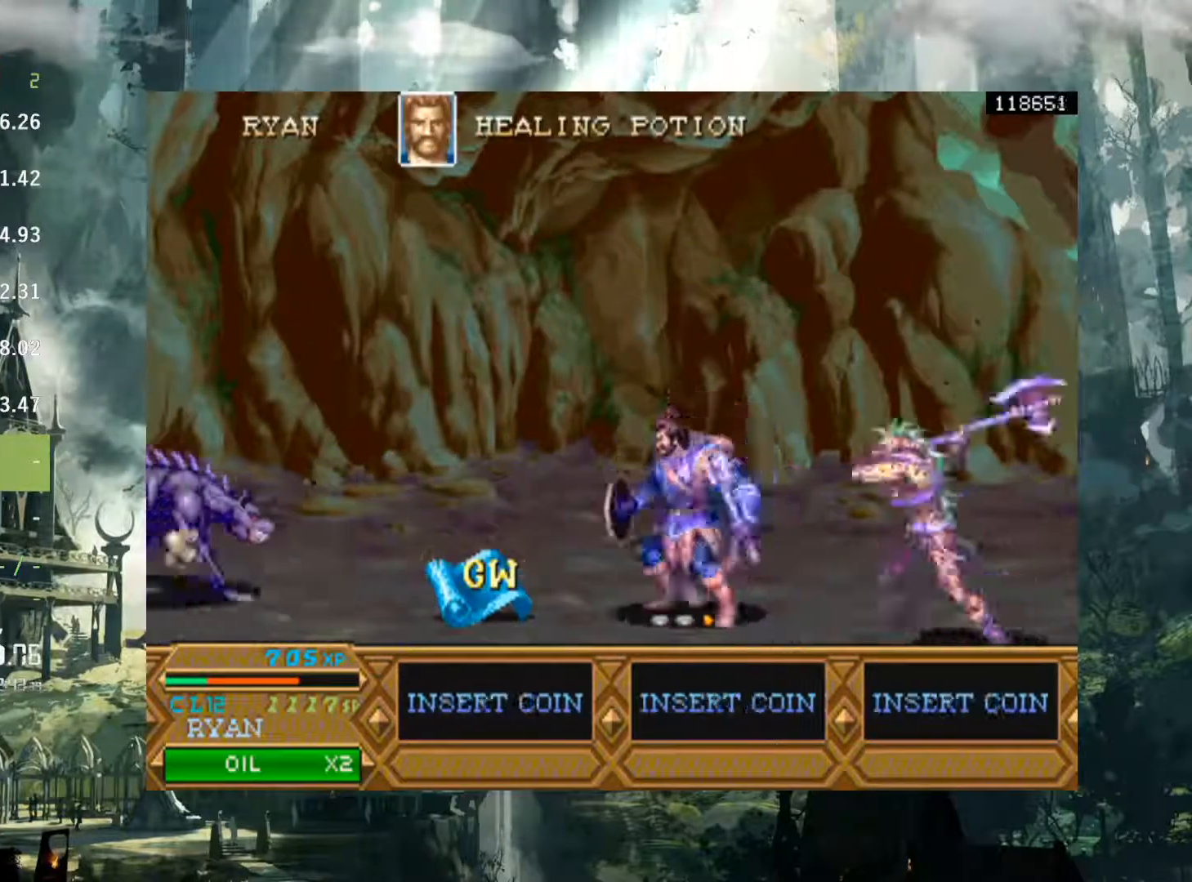
{"buttons": ["DPAD_LEFT"], "events": [[17, "A", "up"]]}